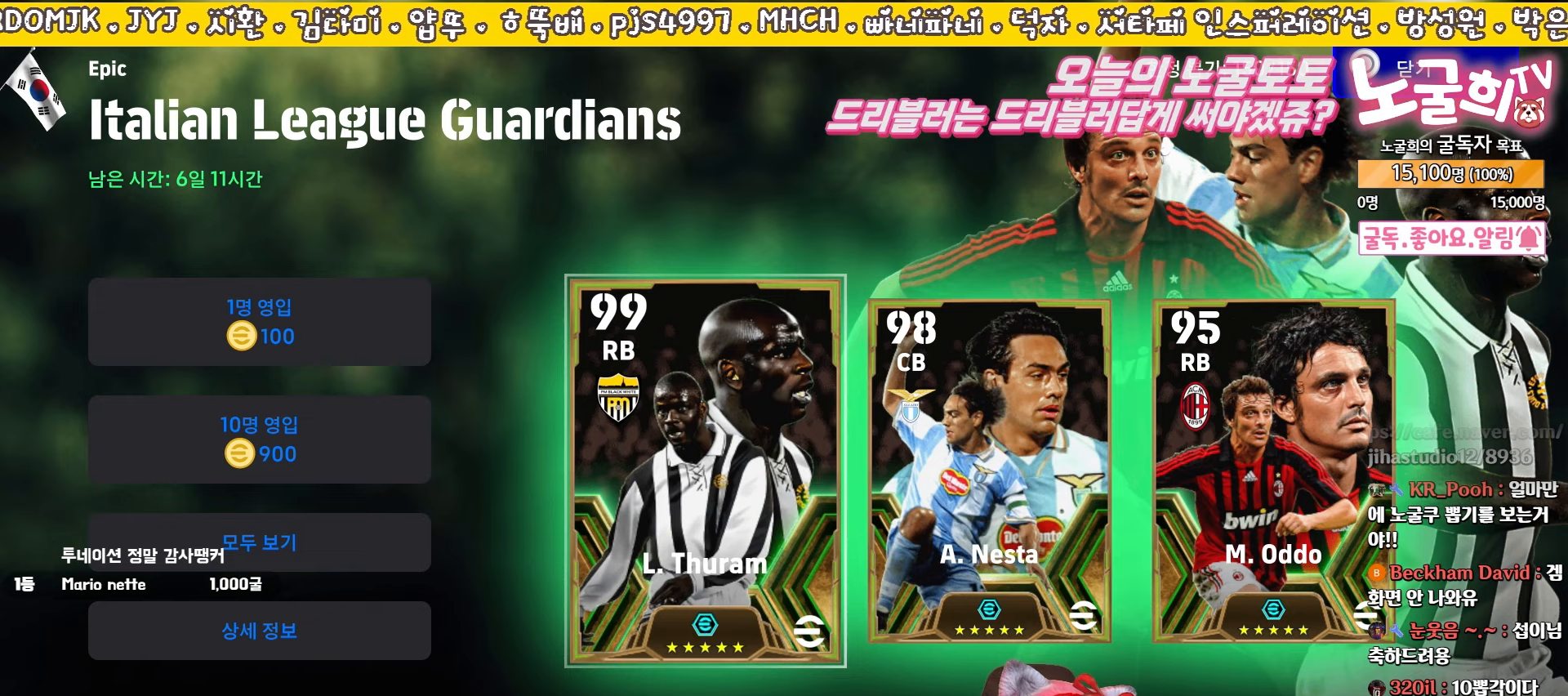
Gameplay with a controller (PlayStation layout); each line is a JSON object with the inputs held at the frame after it. "events" lists button and stick changes between this image and that frame as [ms after this image, input, new state], when the widget could be followed in between. Not read: L3 R3 right_stick.
{"buttons": [], "left_stick": "center", "events": [[83, "DPAD_RIGHT", "down"], [167, "DPAD_RIGHT", "up"], [333, "DPAD_LEFT", "down"], [417, "DPAD_LEFT", "up"]]}
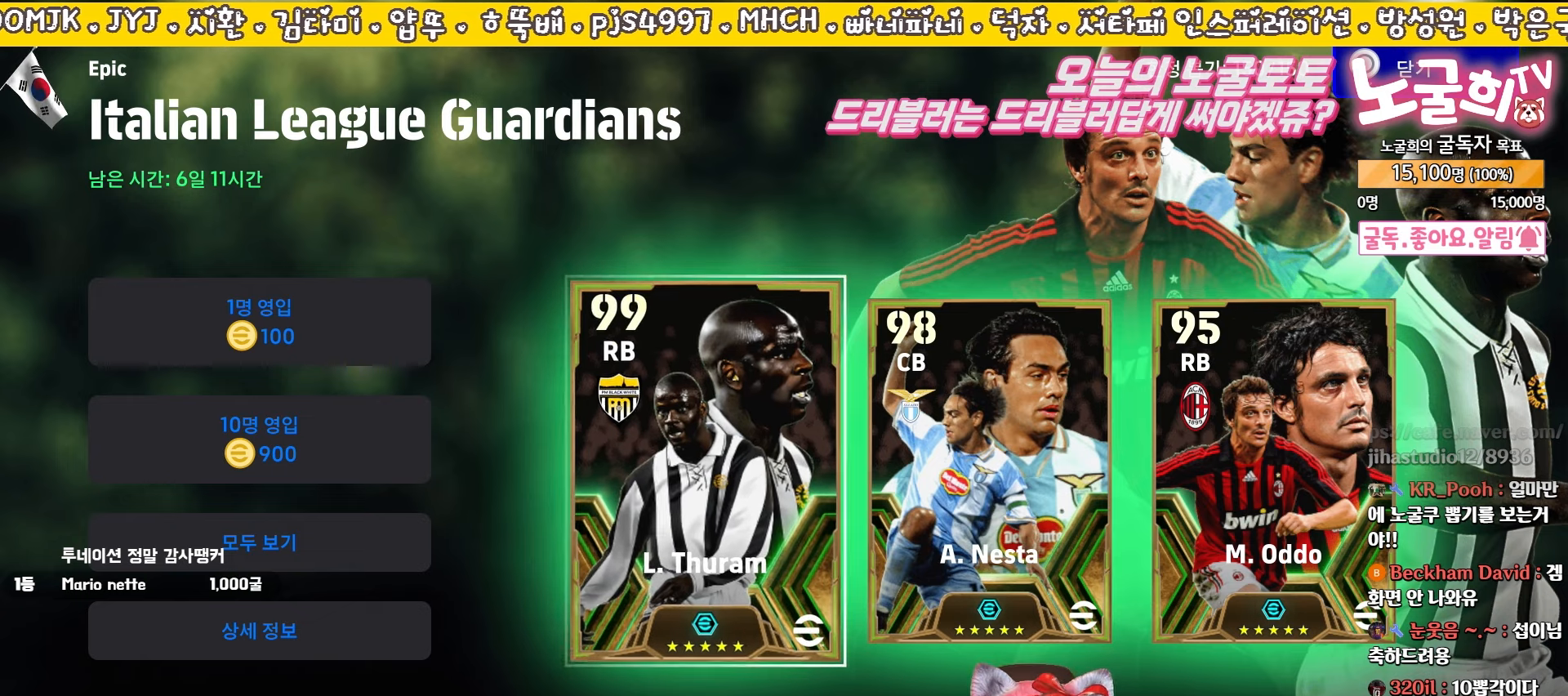
{"buttons": [], "left_stick": "center", "events": [[33, "DPAD_RIGHT", "down"], [150, "DPAD_RIGHT", "up"]]}
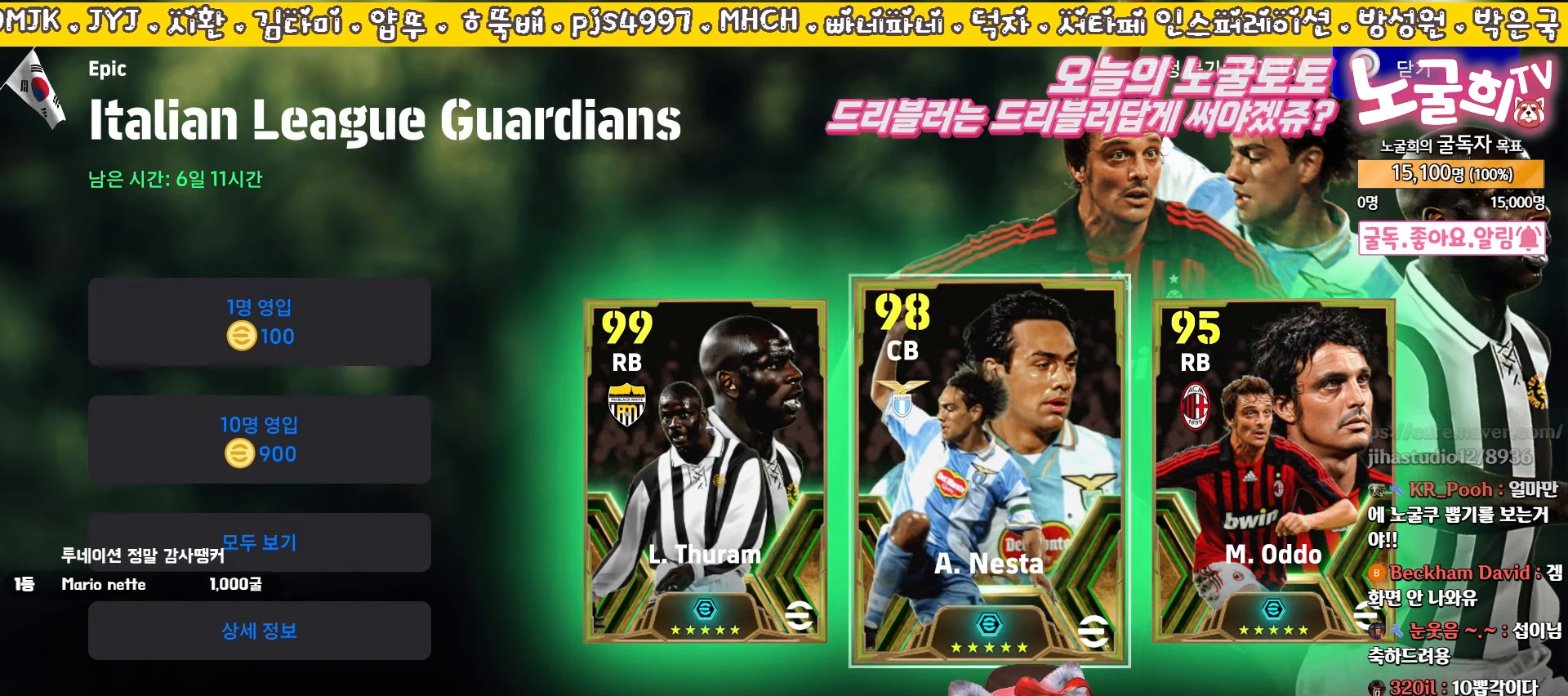
{"buttons": [], "left_stick": "center", "events": []}
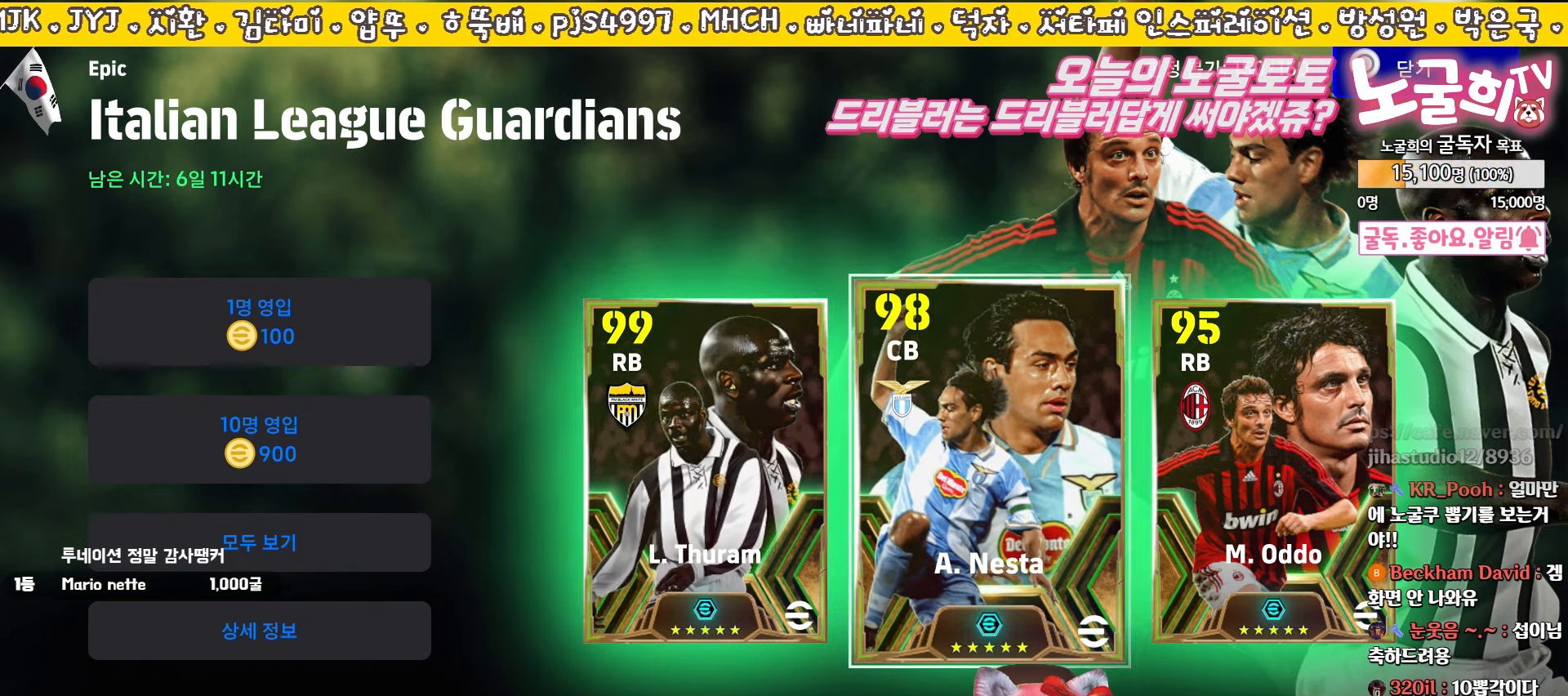
{"buttons": [], "left_stick": "center", "events": [[17, "DPAD_LEFT", "down"], [133, "DPAD_LEFT", "up"], [383, "DPAD_RIGHT", "down"], [500, "DPAD_RIGHT", "up"]]}
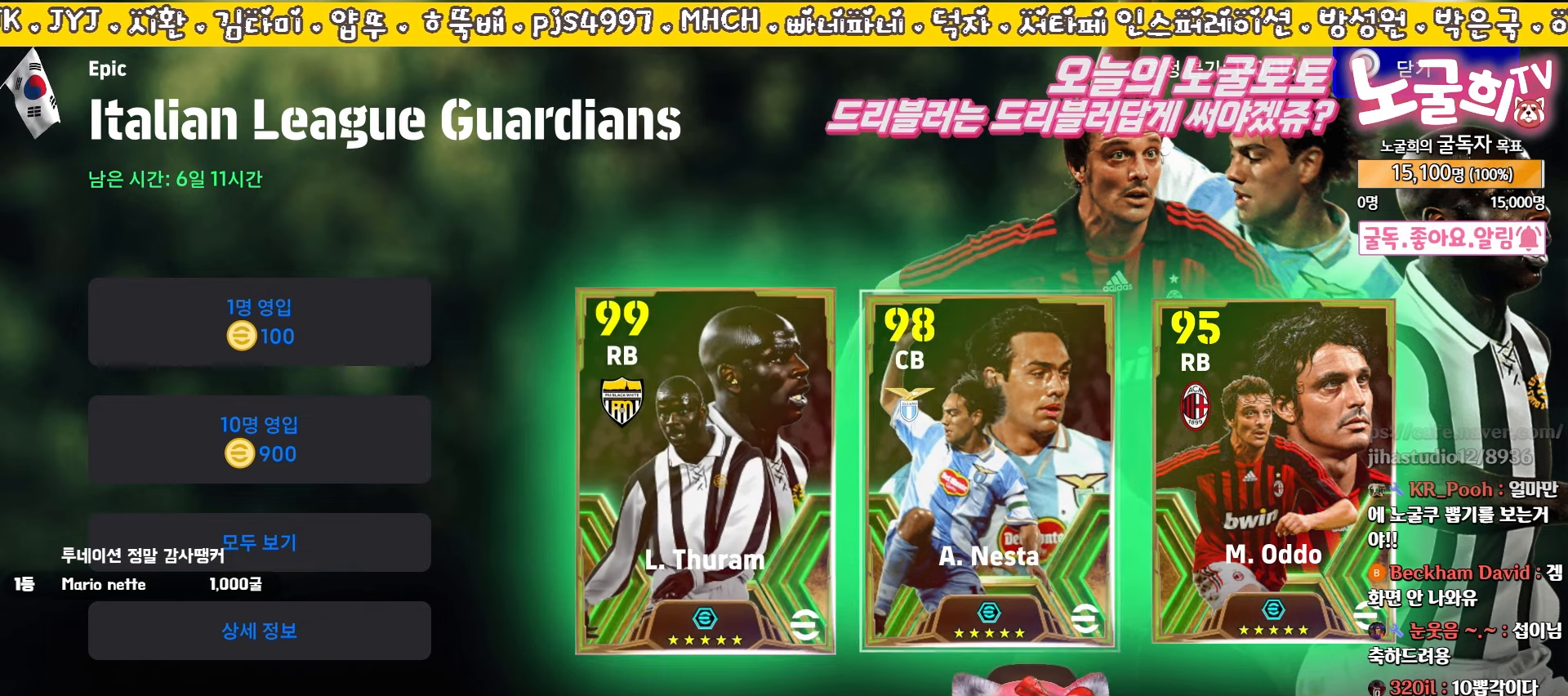
{"buttons": [], "left_stick": "center", "events": []}
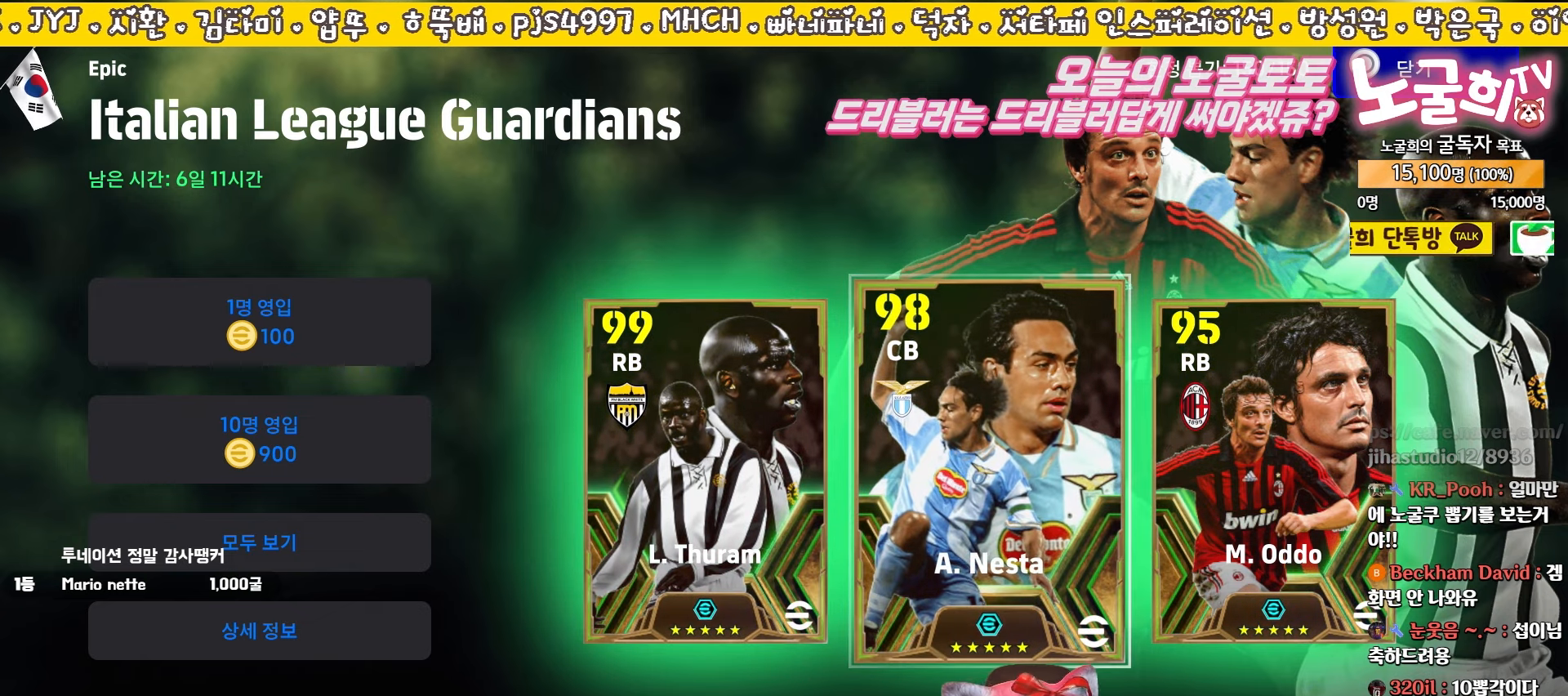
{"buttons": [], "left_stick": "center", "events": []}
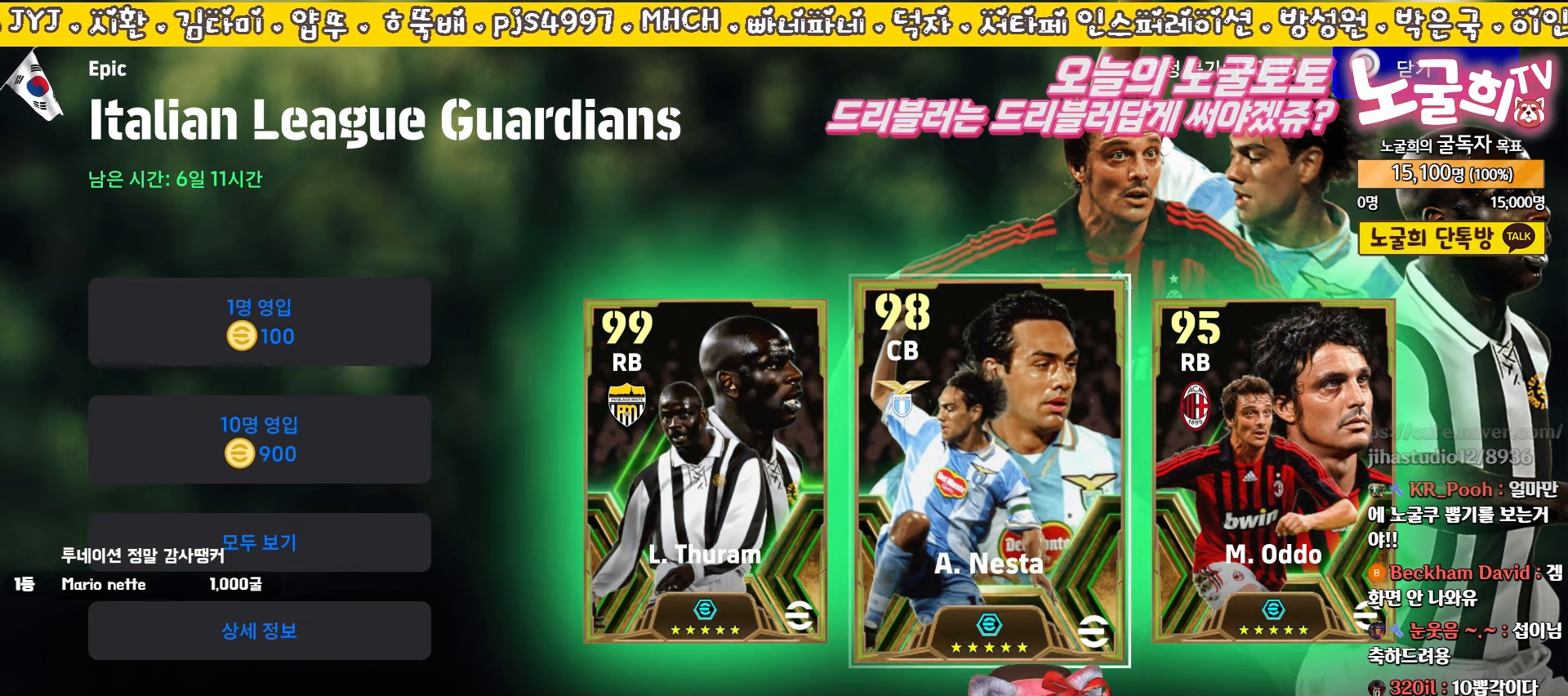
{"buttons": [], "left_stick": "center", "events": []}
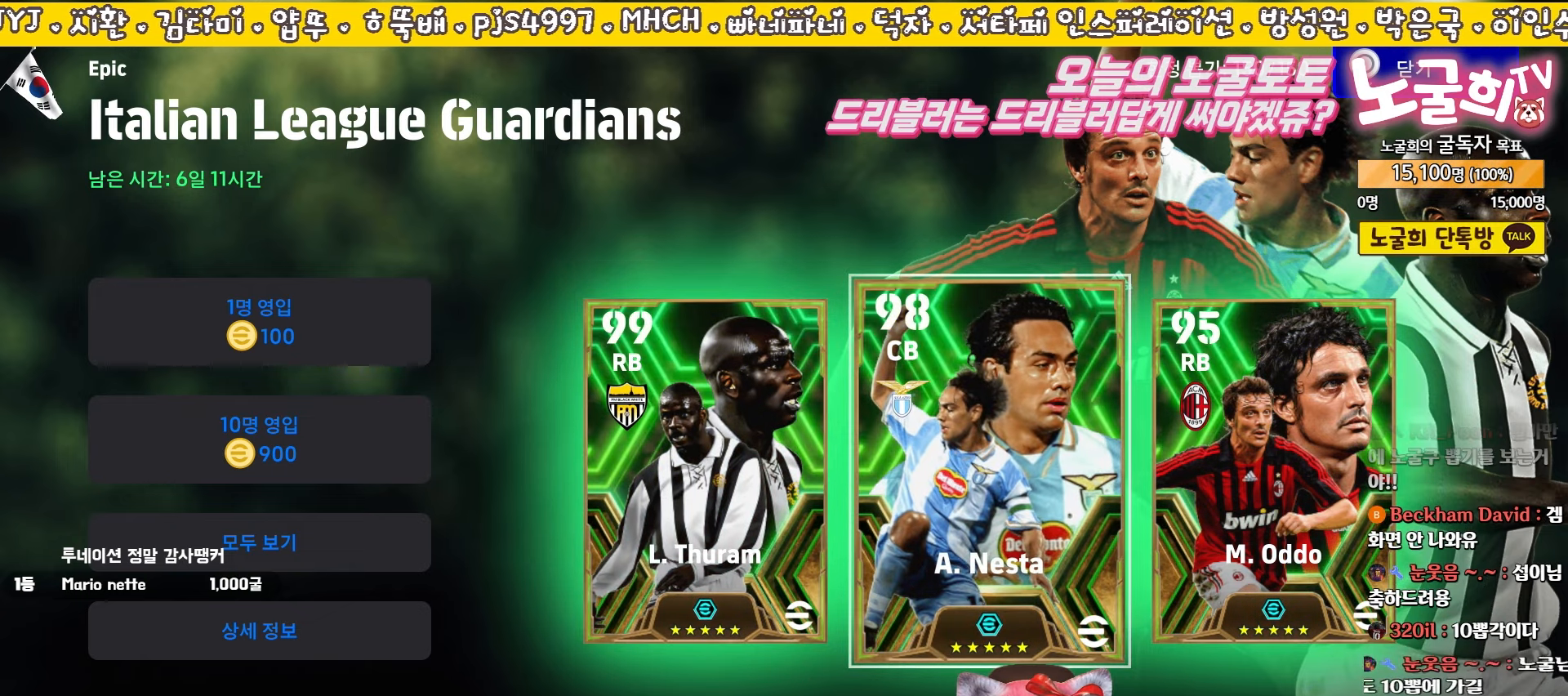
{"buttons": ["DPAD_LEFT"], "left_stick": "center", "events": [[500, "DPAD_LEFT", "down"]]}
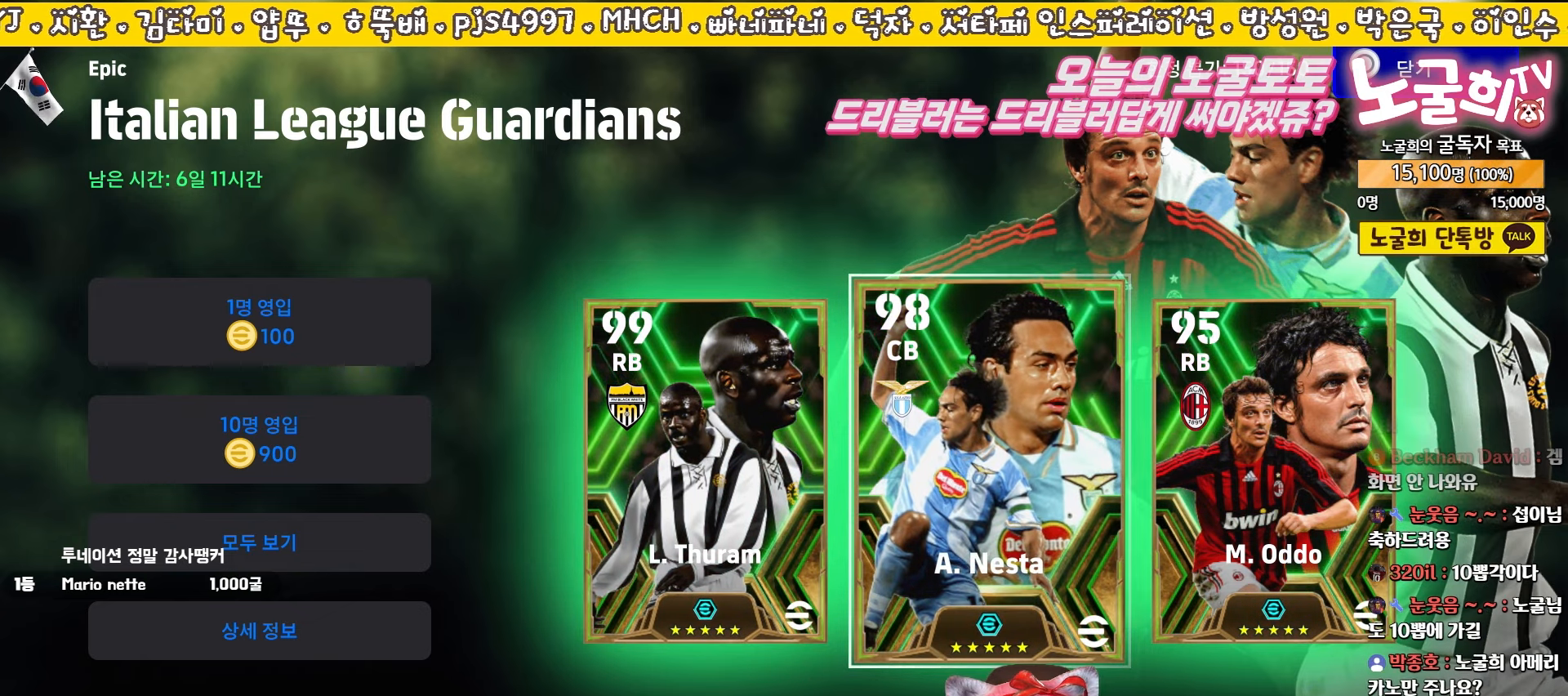
{"buttons": [], "left_stick": "center", "events": [[100, "DPAD_LEFT", "up"], [200, "DPAD_RIGHT", "down"], [267, "DPAD_RIGHT", "up"], [383, "DPAD_LEFT", "down"], [467, "DPAD_LEFT", "up"]]}
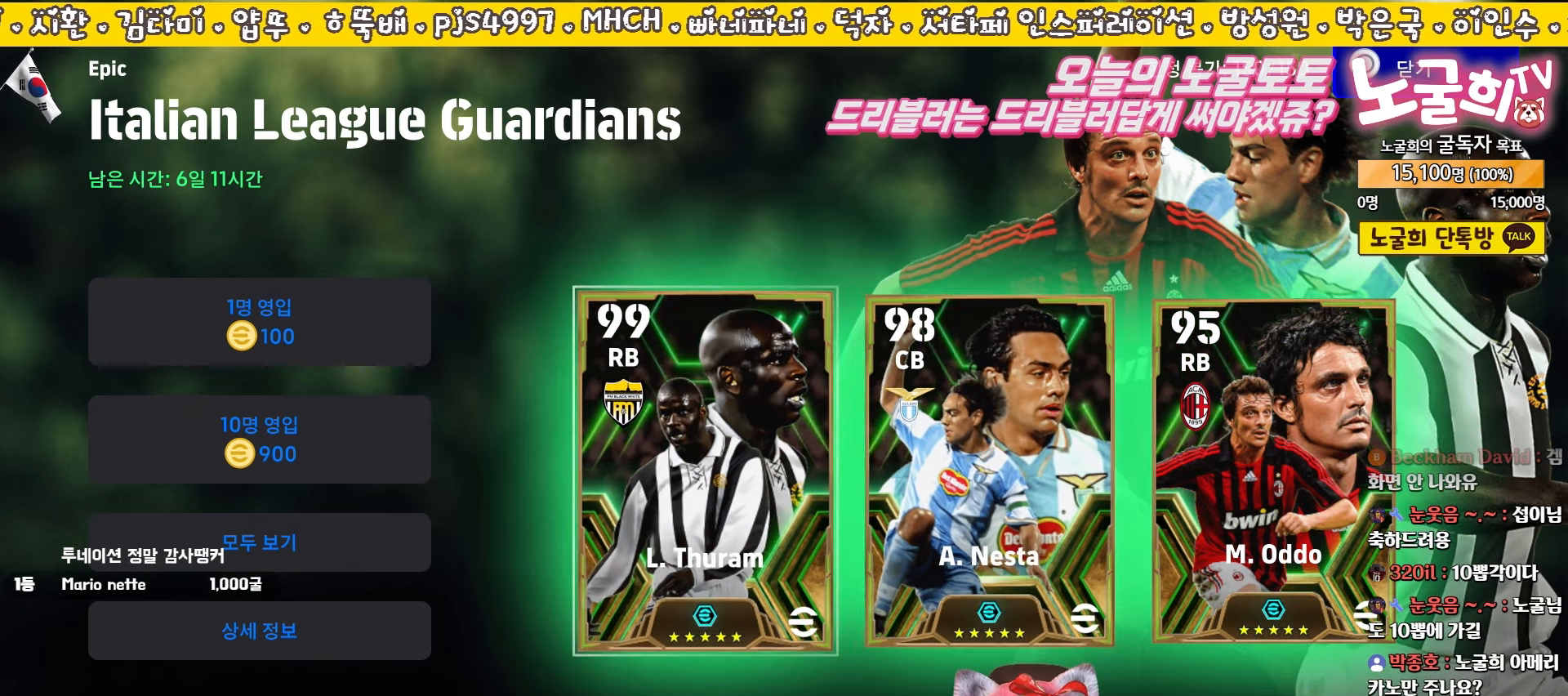
{"buttons": ["DPAD_LEFT"], "left_stick": "center", "events": [[83, "DPAD_RIGHT", "down"], [150, "DPAD_RIGHT", "up"], [300, "DPAD_LEFT", "down"], [400, "DPAD_LEFT", "up"], [500, "DPAD_LEFT", "down"]]}
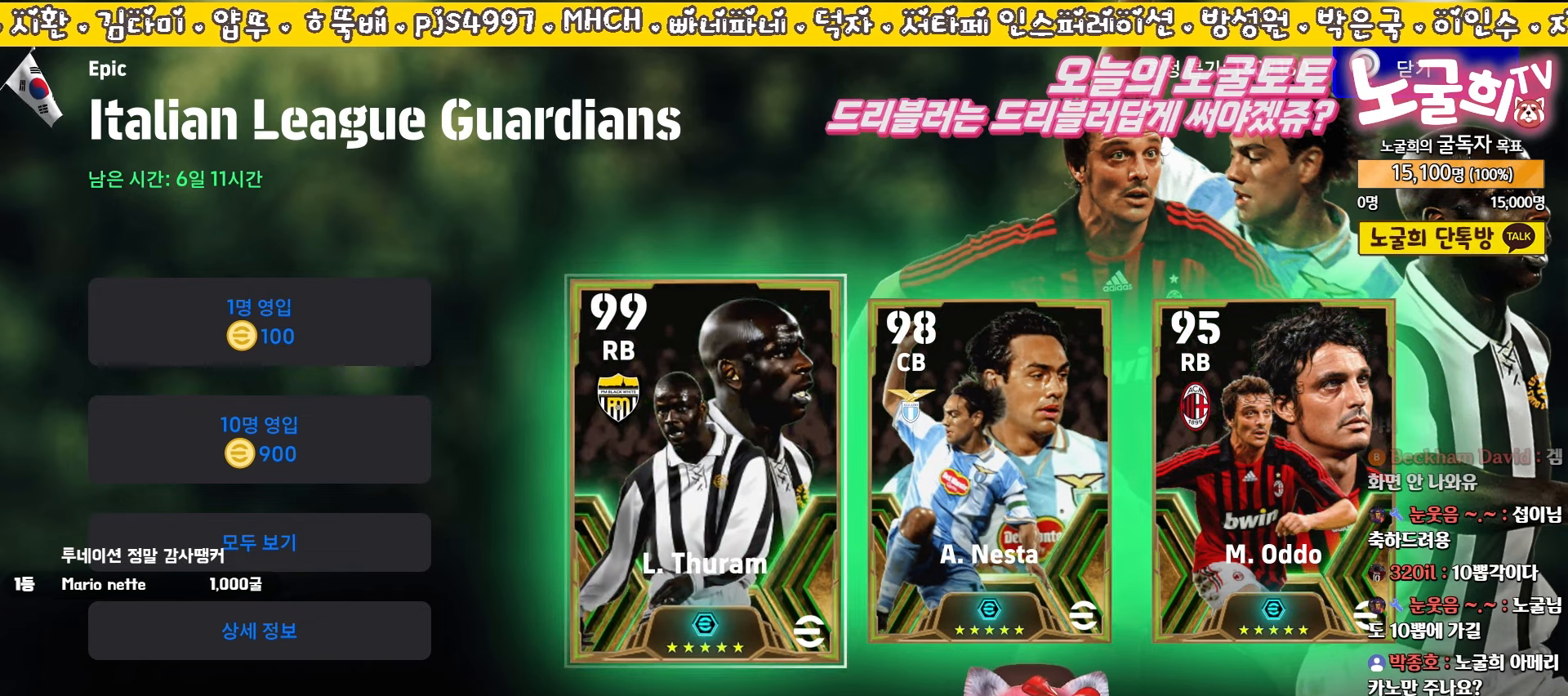
{"buttons": [], "left_stick": "center", "events": [[83, "DPAD_LEFT", "up"], [150, "DPAD_LEFT", "down"], [267, "DPAD_LEFT", "up"]]}
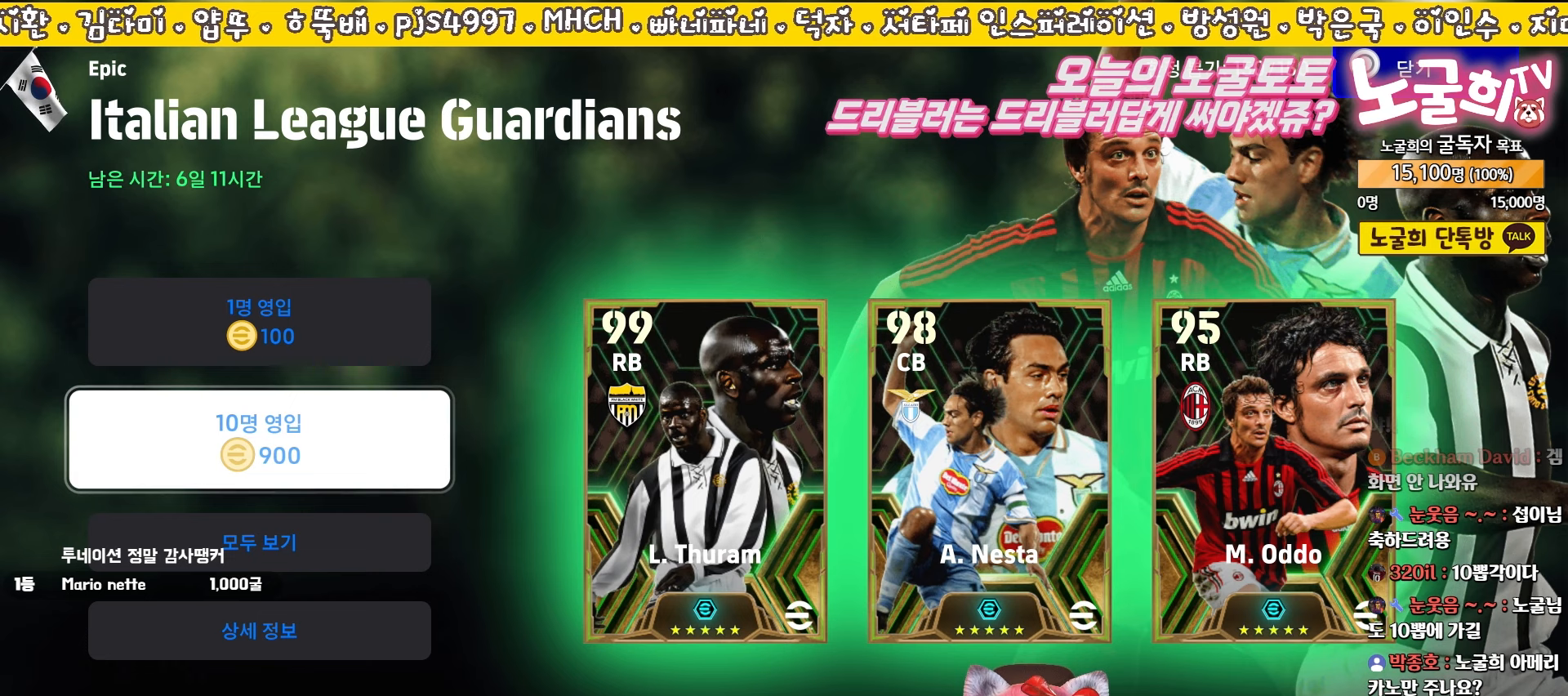
{"buttons": [], "left_stick": "center", "events": [[83, "DPAD_UP", "down"], [167, "DPAD_UP", "up"], [300, "DPAD_DOWN", "down"], [433, "DPAD_DOWN", "up"]]}
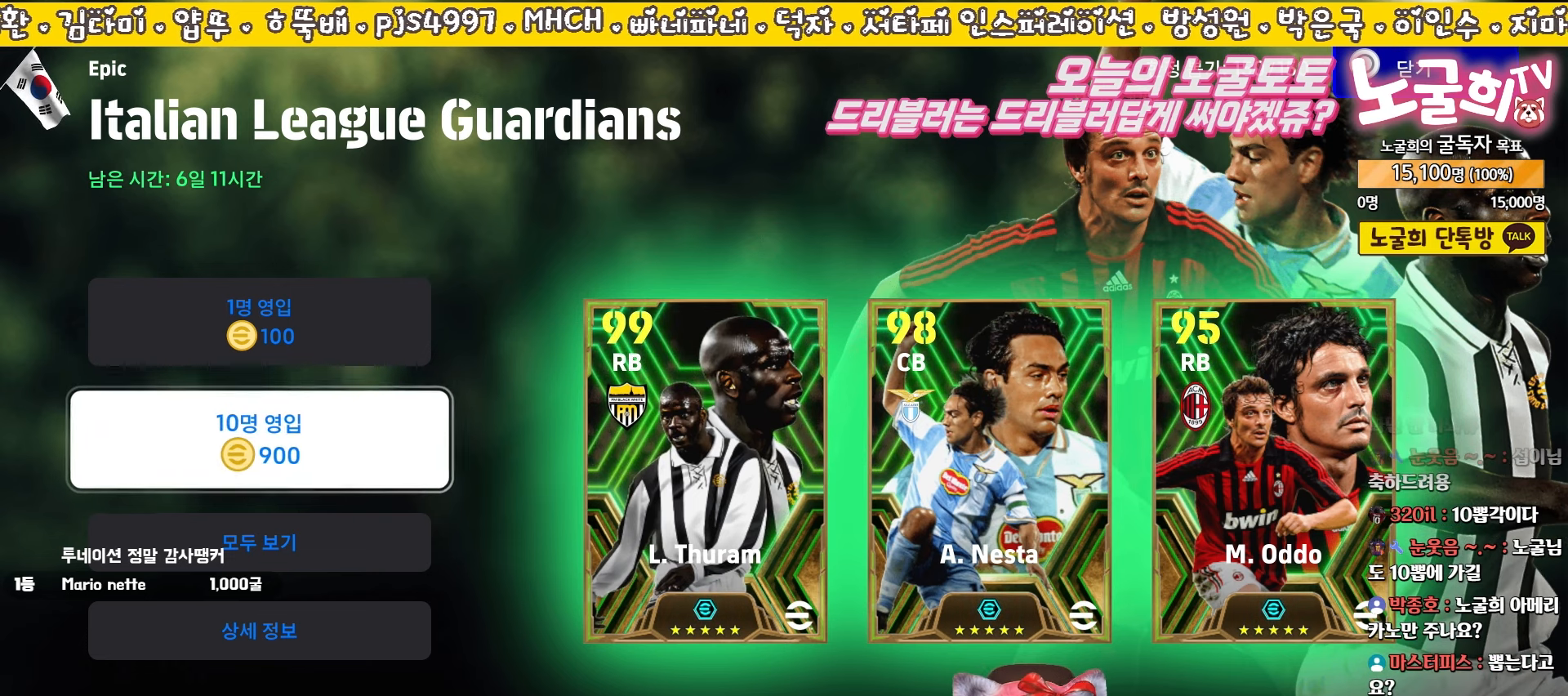
{"buttons": [], "left_stick": "center", "events": [[117, "DPAD_UP", "down"], [233, "DPAD_UP", "up"], [317, "DPAD_UP", "down"], [450, "DPAD_UP", "up"]]}
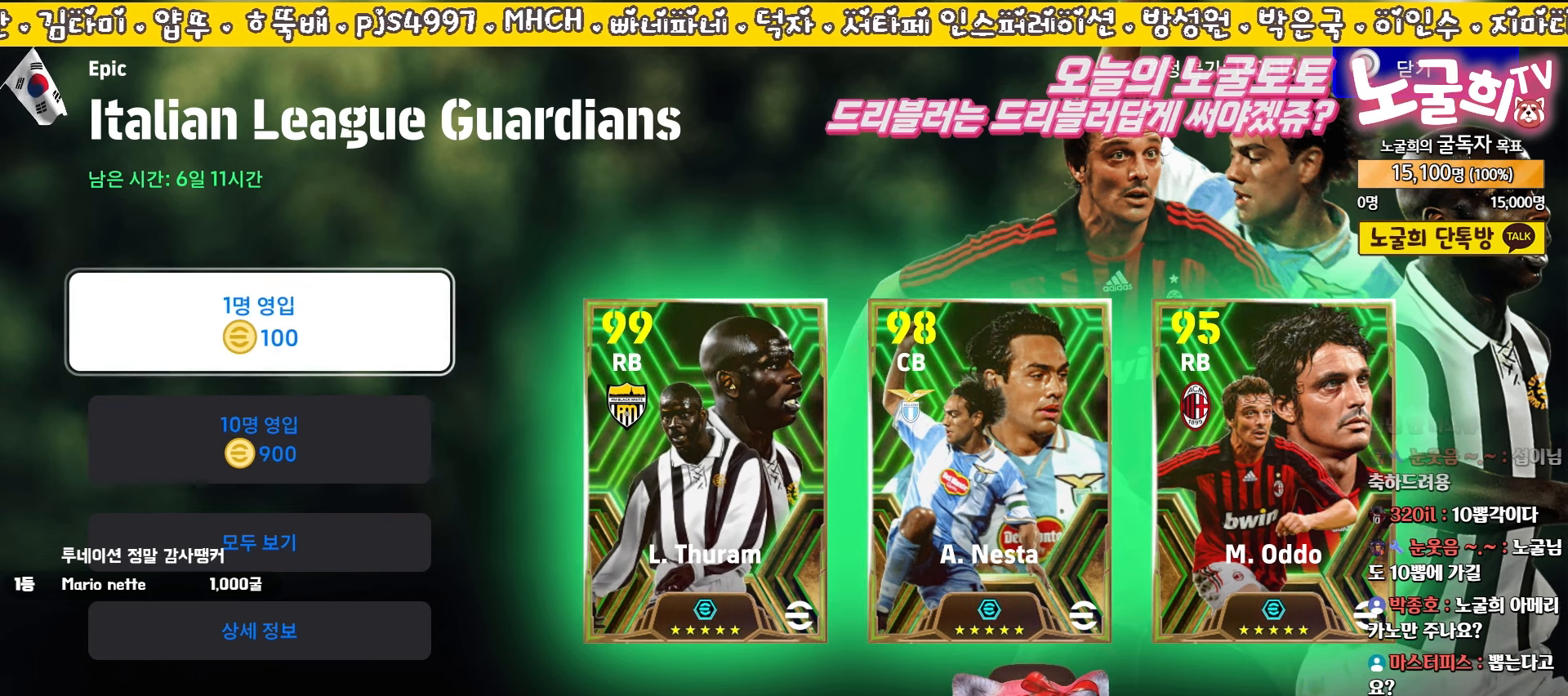
{"buttons": [], "left_stick": "center", "events": [[50, "DPAD_DOWN", "down"], [167, "DPAD_DOWN", "up"]]}
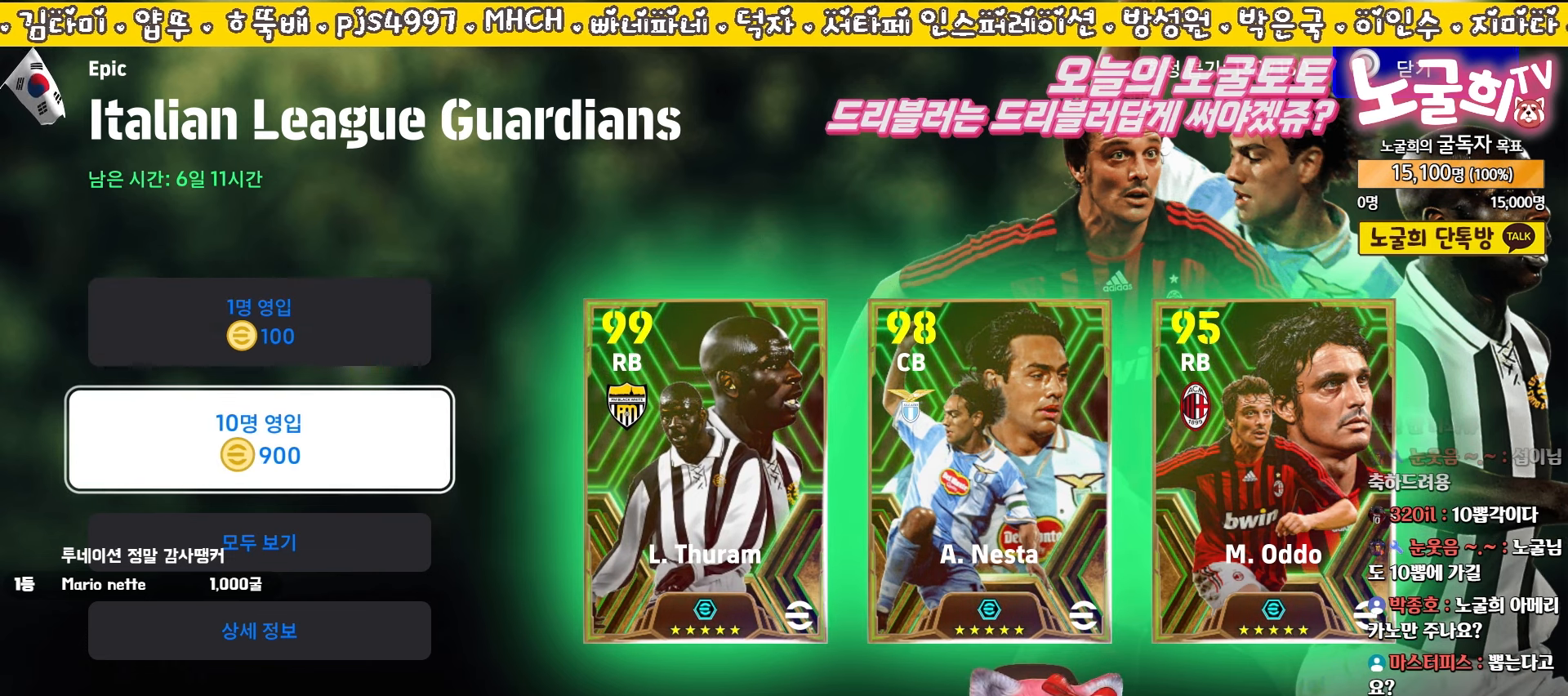
{"buttons": [], "left_stick": "center", "events": []}
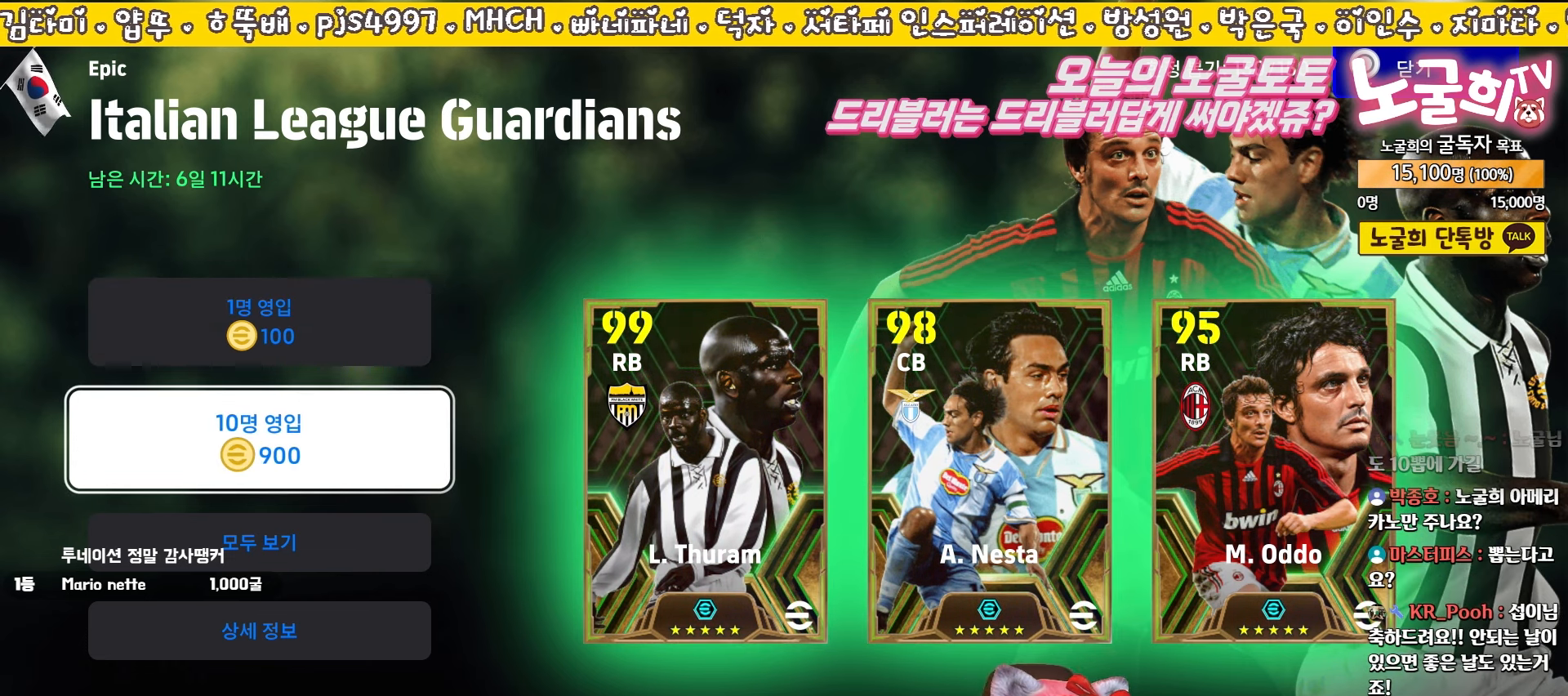
{"buttons": [], "left_stick": "center", "events": []}
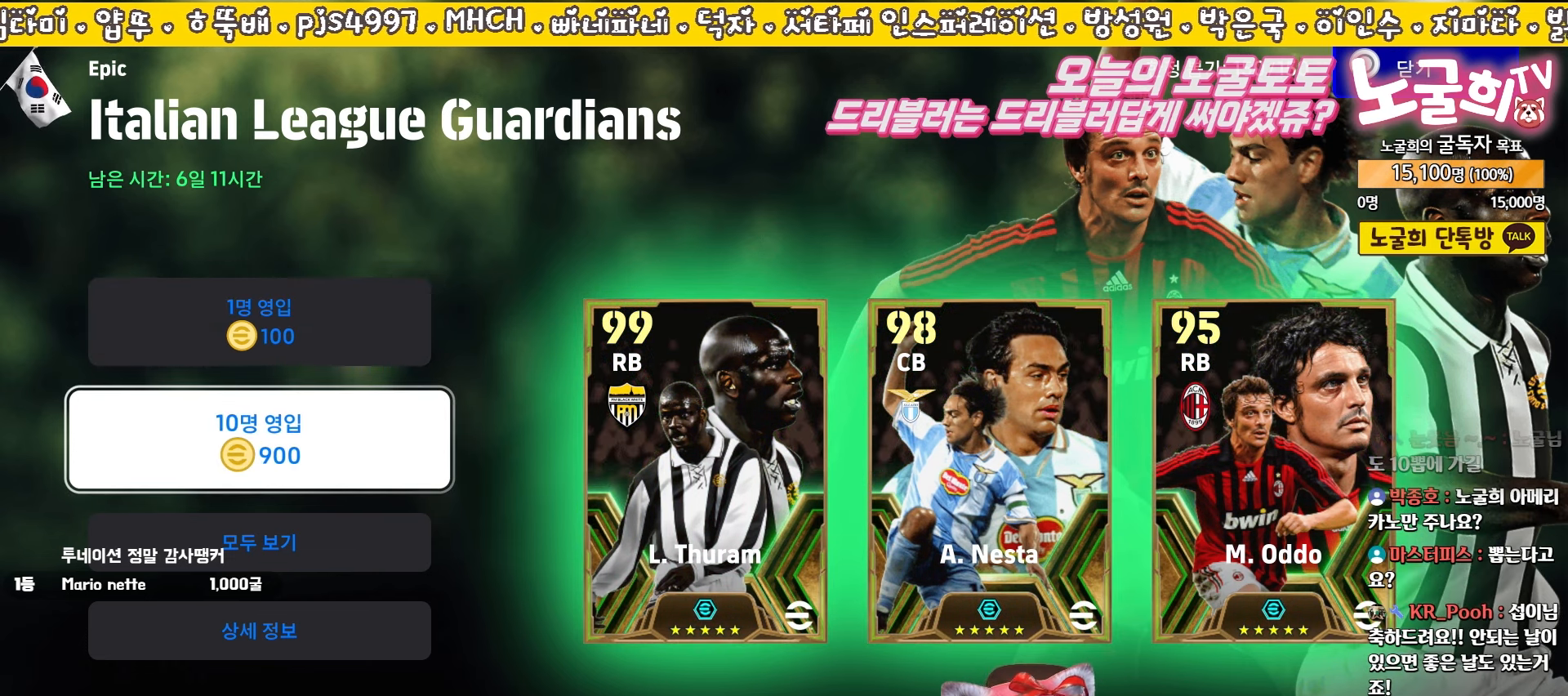
{"buttons": [], "left_stick": "center", "events": []}
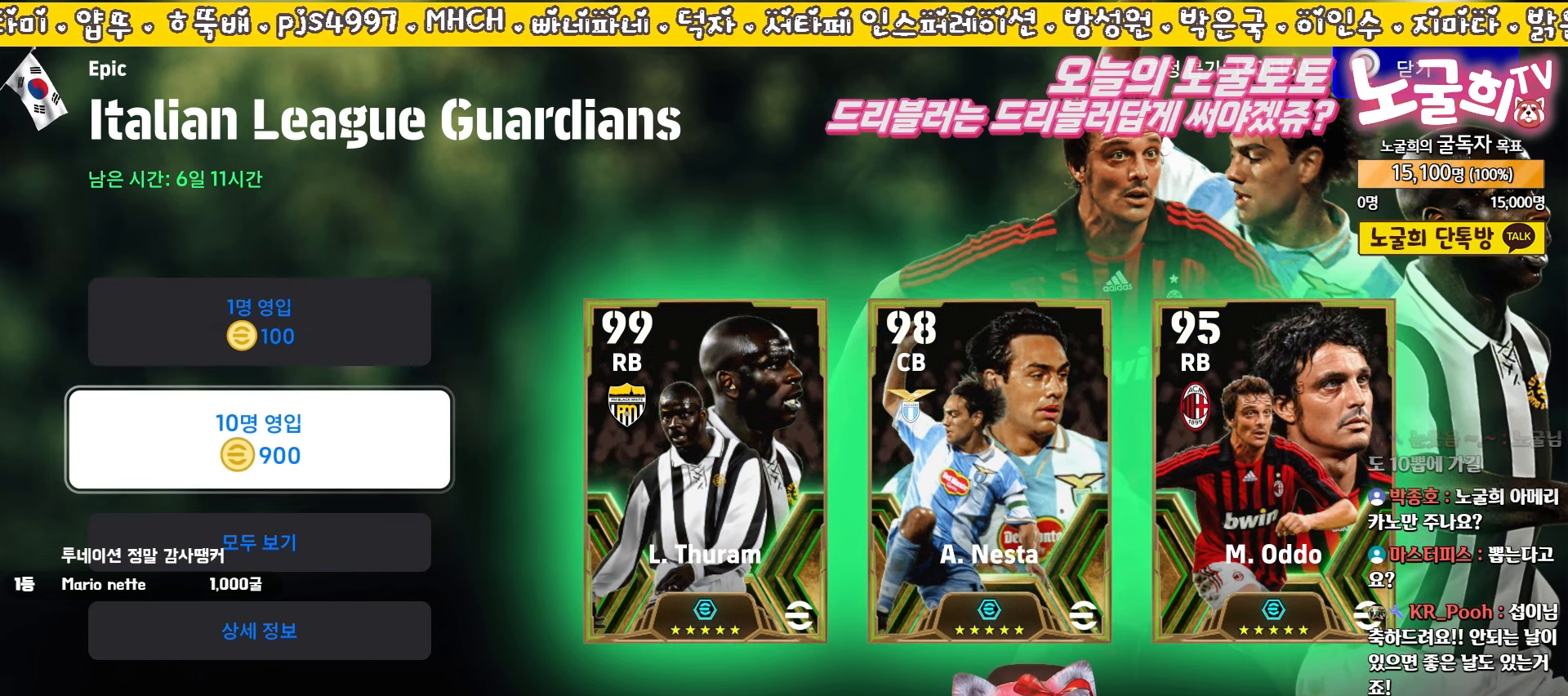
{"buttons": [], "left_stick": "center", "events": []}
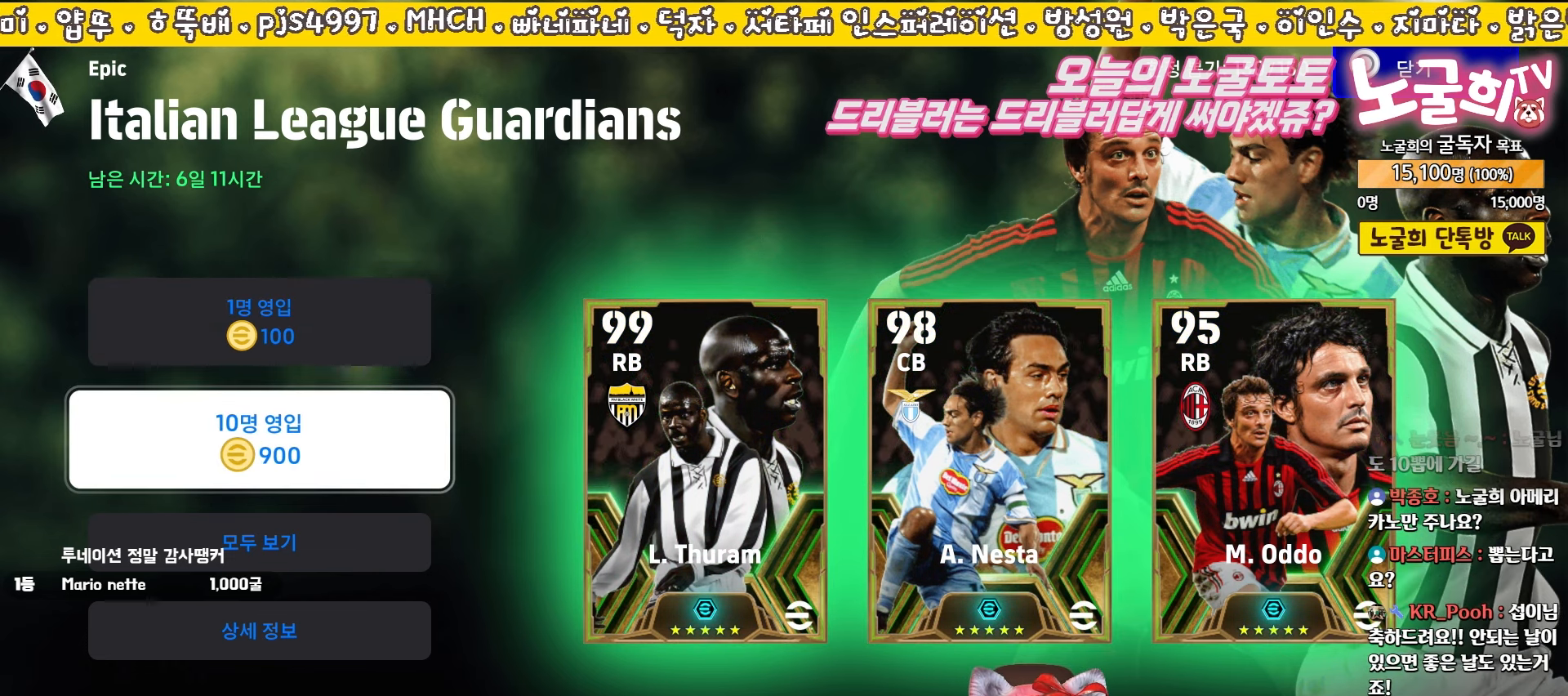
{"buttons": ["DPAD_RIGHT"], "left_stick": "center", "events": [[417, "DPAD_RIGHT", "down"]]}
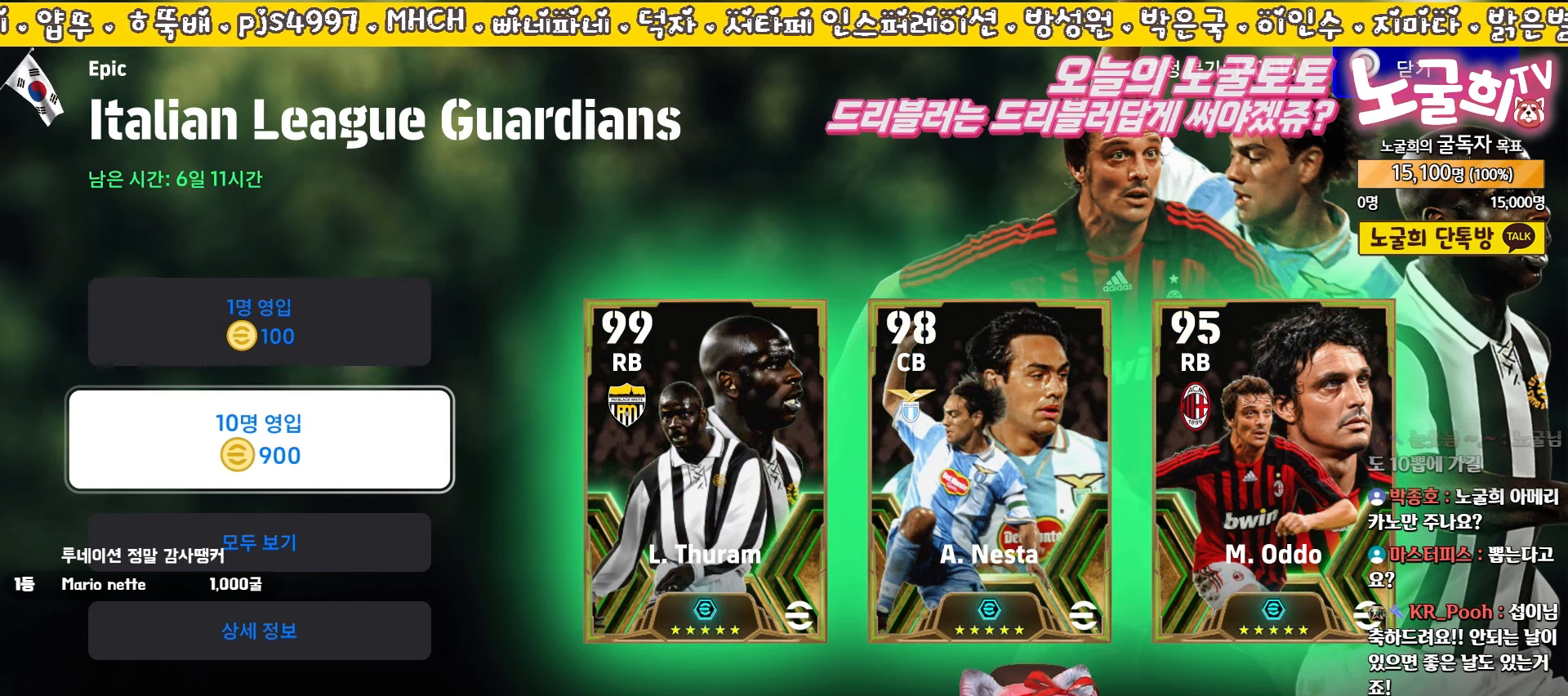
{"buttons": [], "left_stick": "center", "events": [[17, "DPAD_RIGHT", "up"], [117, "DPAD_RIGHT", "down"], [233, "DPAD_RIGHT", "up"]]}
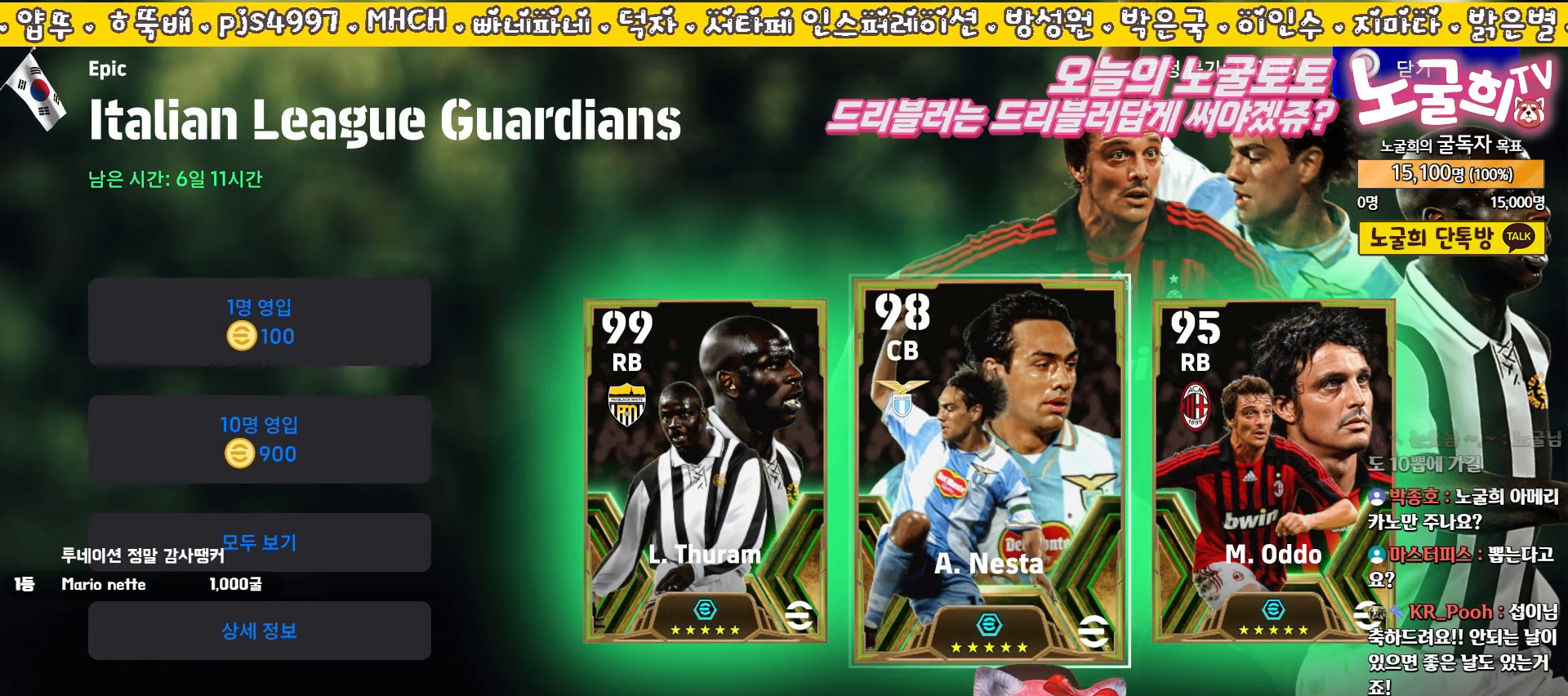
{"buttons": [], "left_stick": "center", "events": [[33, "DPAD_LEFT", "down"], [150, "DPAD_LEFT", "up"]]}
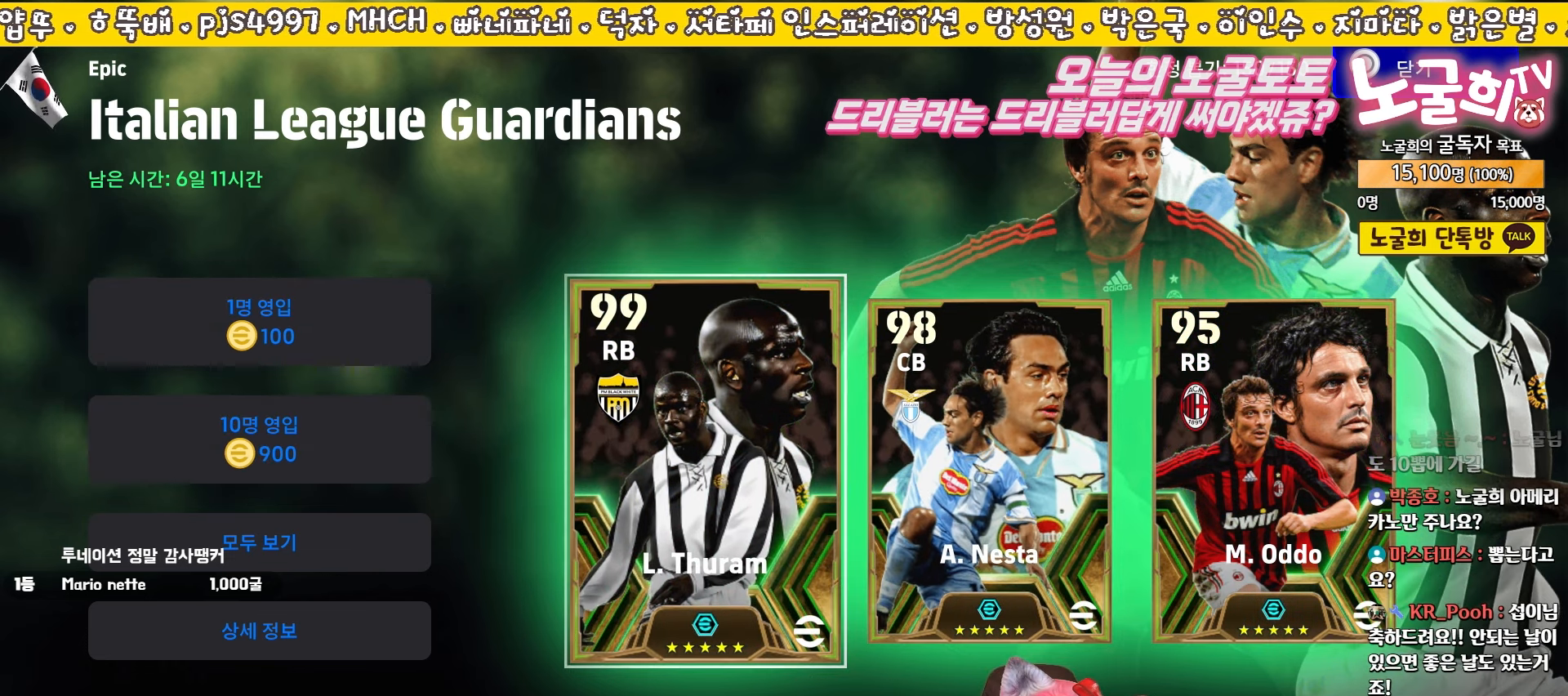
{"buttons": [], "left_stick": "center", "events": []}
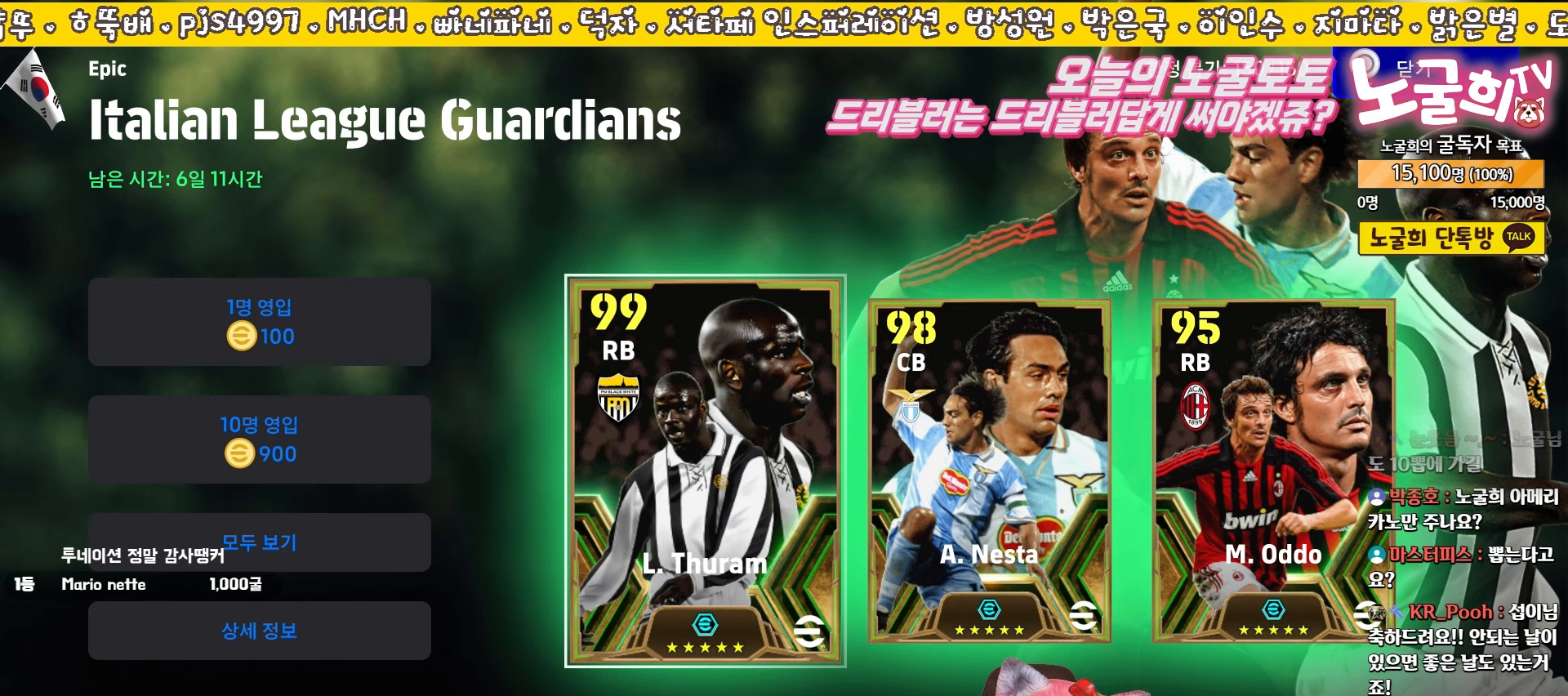
{"buttons": [], "left_stick": "center", "events": []}
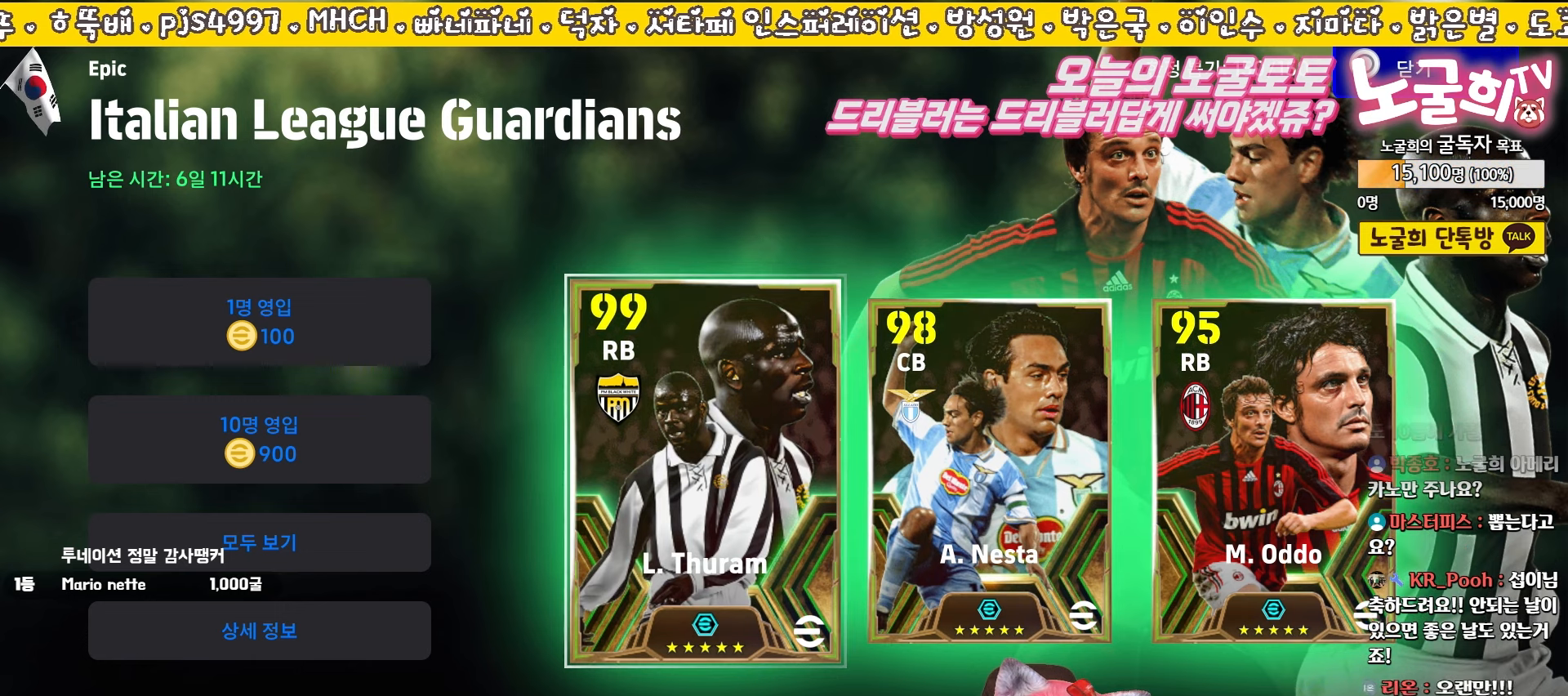
{"buttons": [], "left_stick": "center", "events": []}
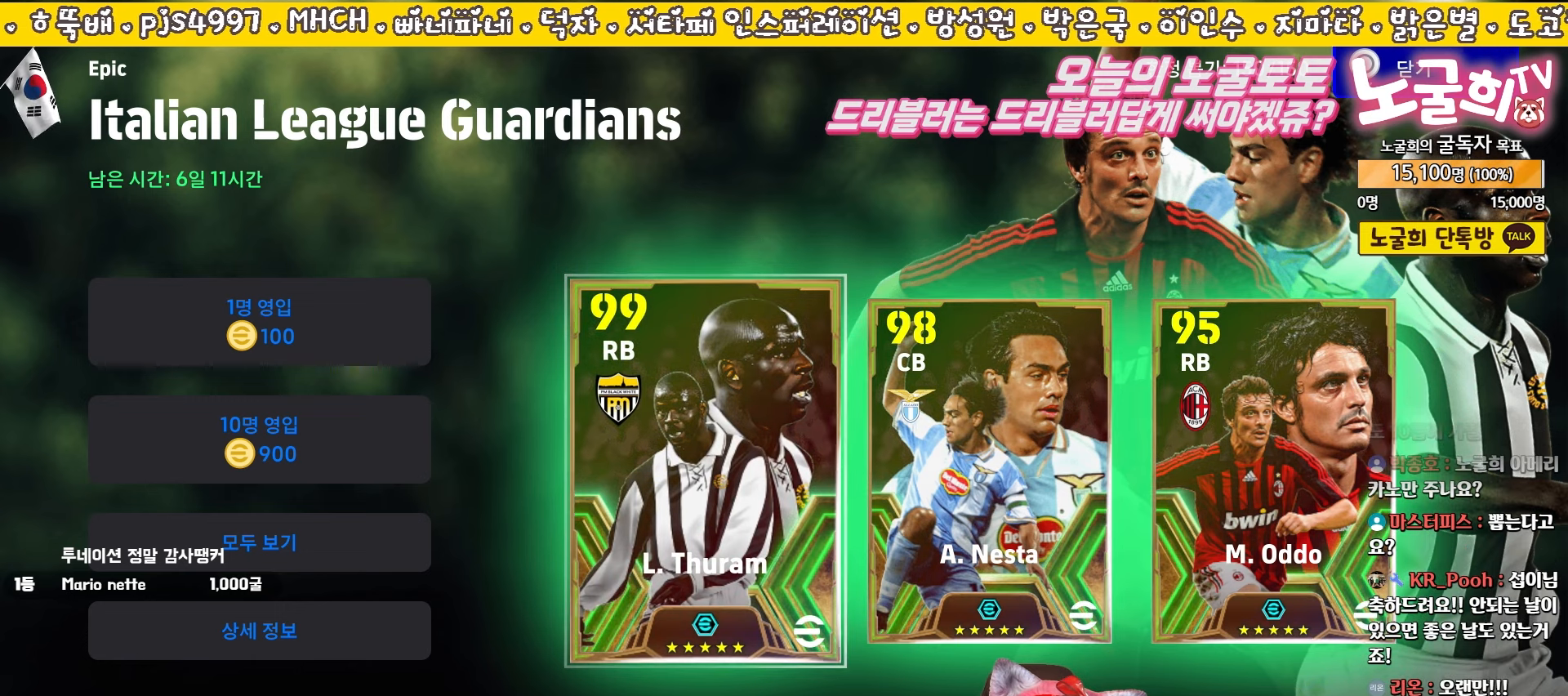
{"buttons": [], "left_stick": "center", "events": []}
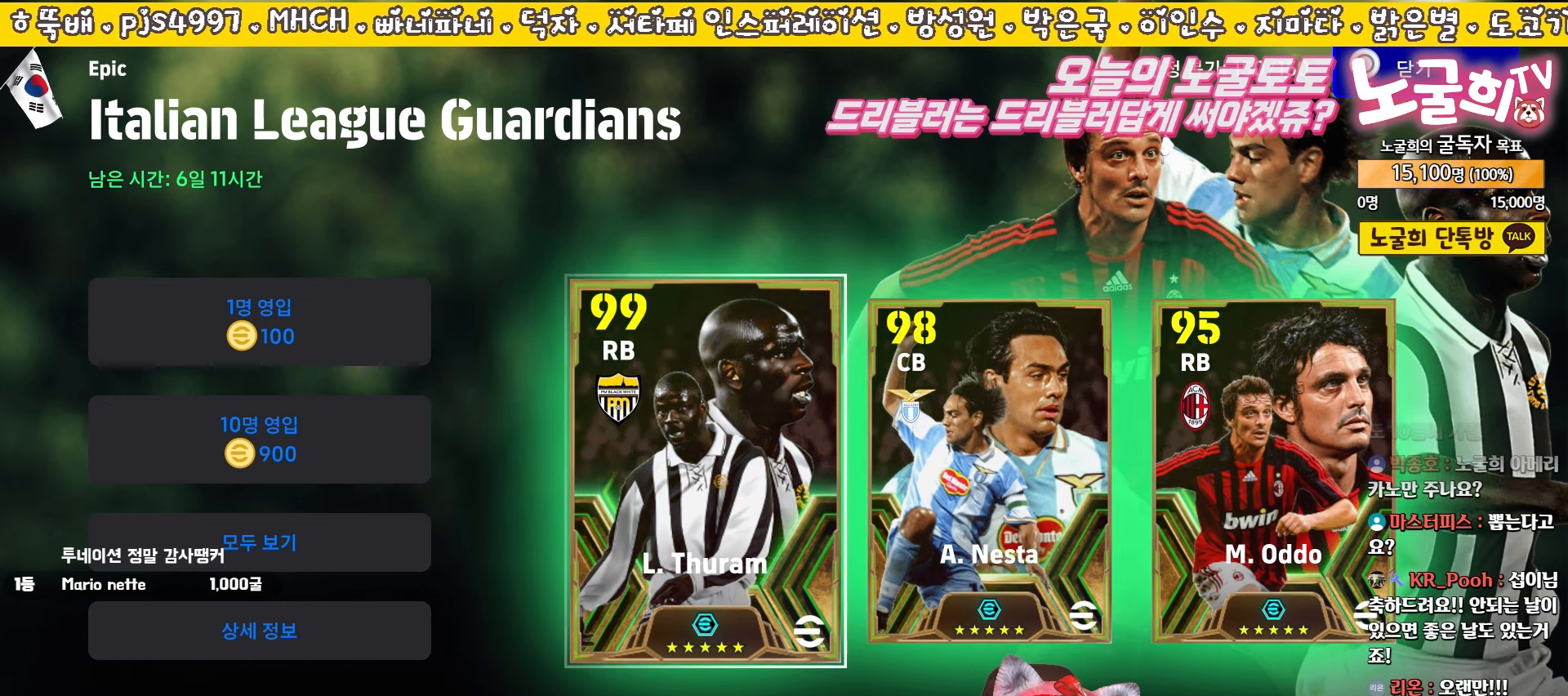
{"buttons": [], "left_stick": "center", "events": []}
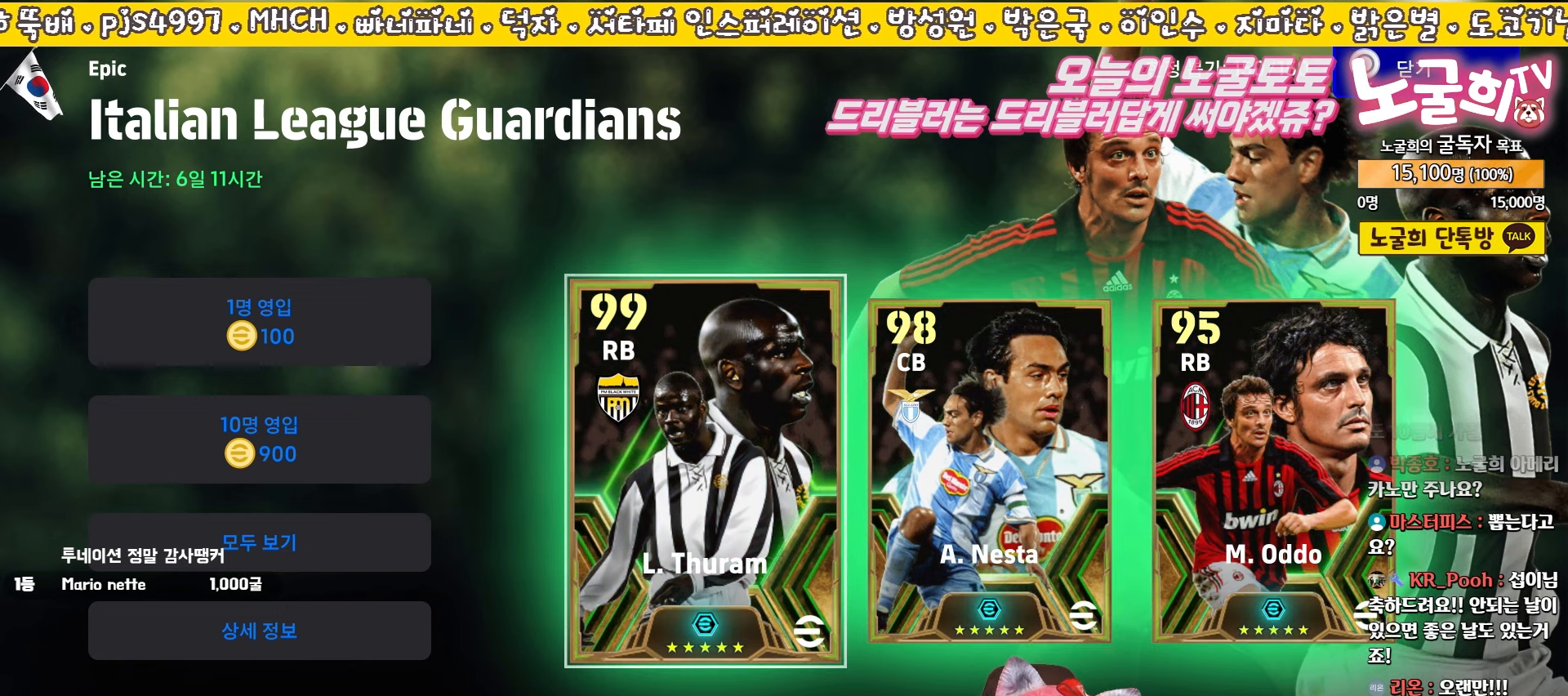
{"buttons": [], "left_stick": "center", "events": []}
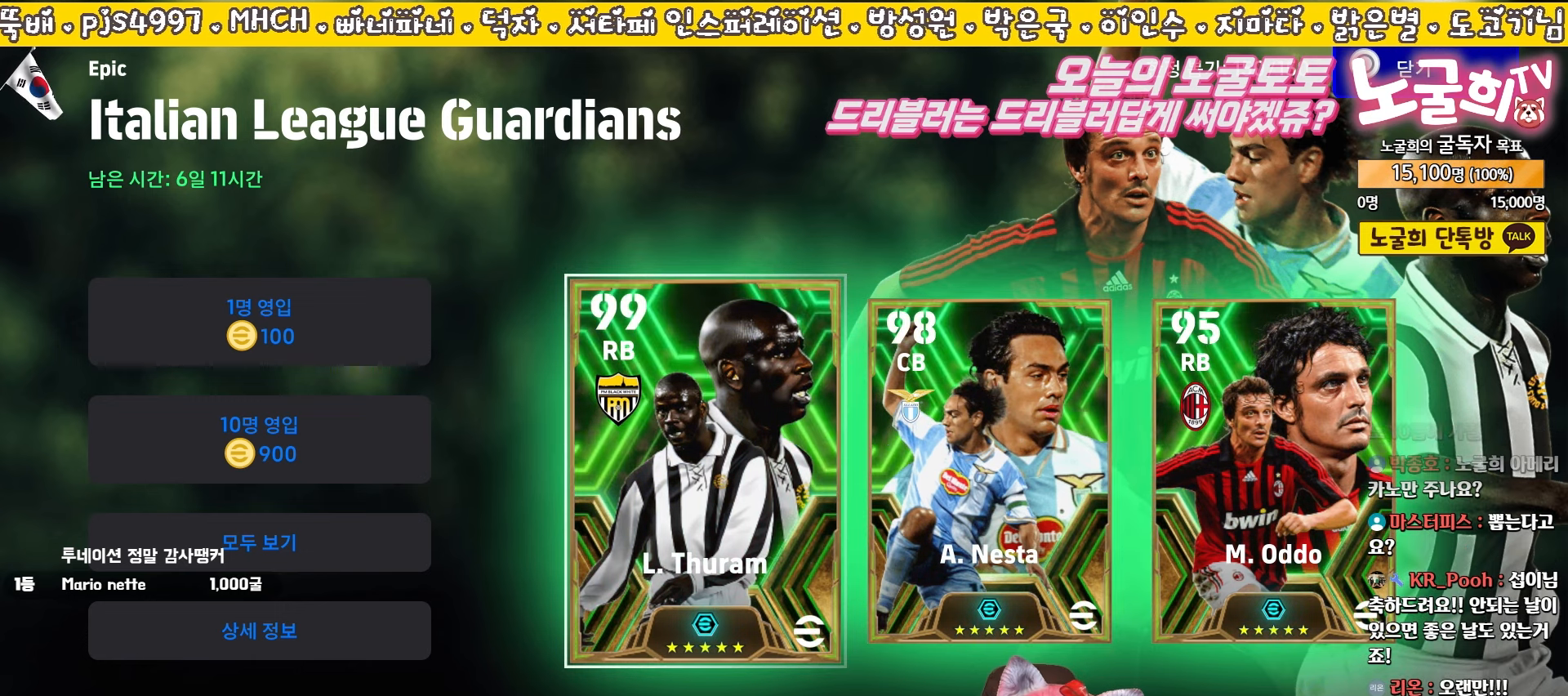
{"buttons": [], "left_stick": "center", "events": [[267, "DPAD_RIGHT", "down"], [367, "DPAD_RIGHT", "up"]]}